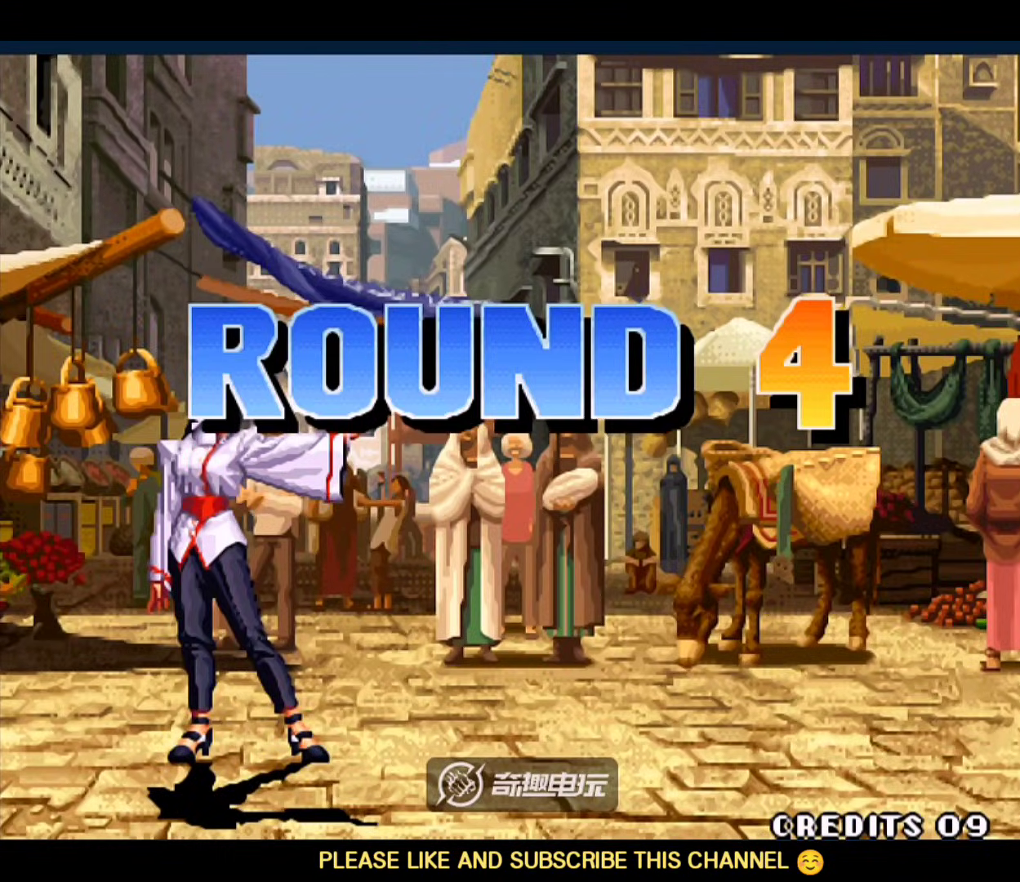
Gameplay with a controller (arcade stick); each line is a JSON object with the inputs held at the frame after it (dt_ms = milliseconds from this image to that frame). "events" lists button and stick changes between this image and that frame as [ms after this image, input, new state], when the widget could be followed in between. Not read: L3 R3.
{"dt_ms": 500, "buttons": [], "left_stick": "center", "events": []}
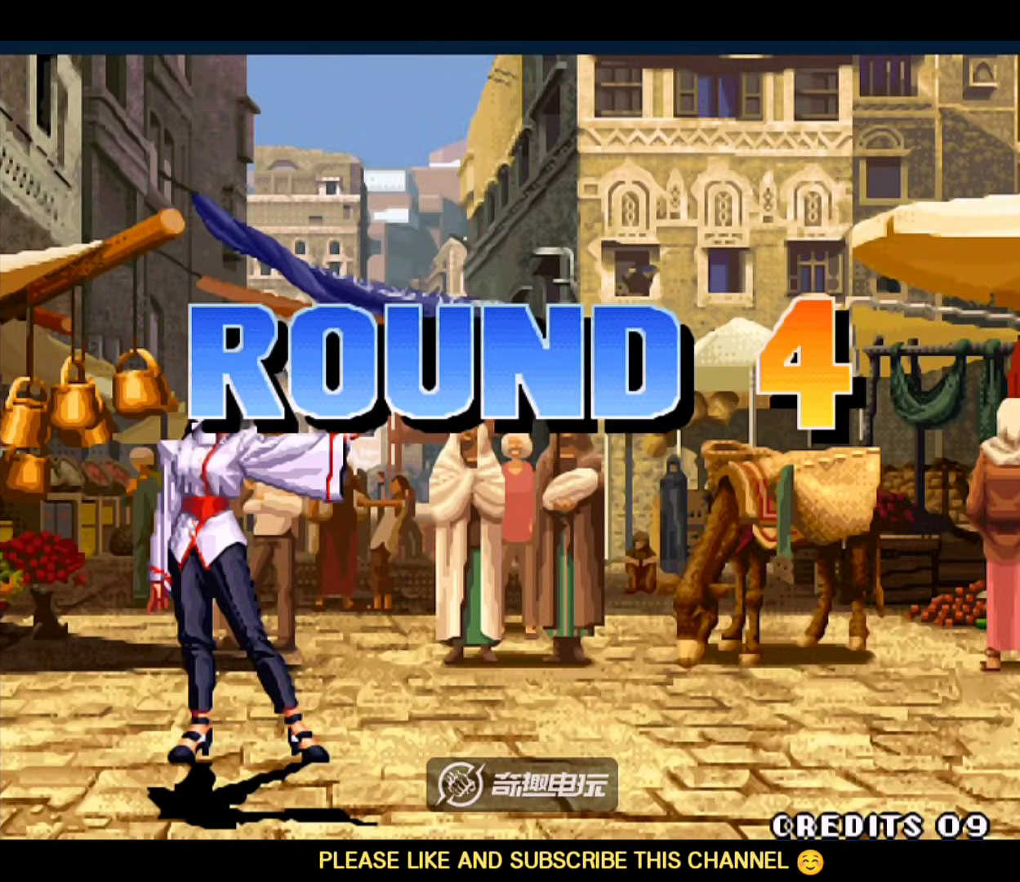
{"dt_ms": 500, "buttons": [], "left_stick": "center", "events": []}
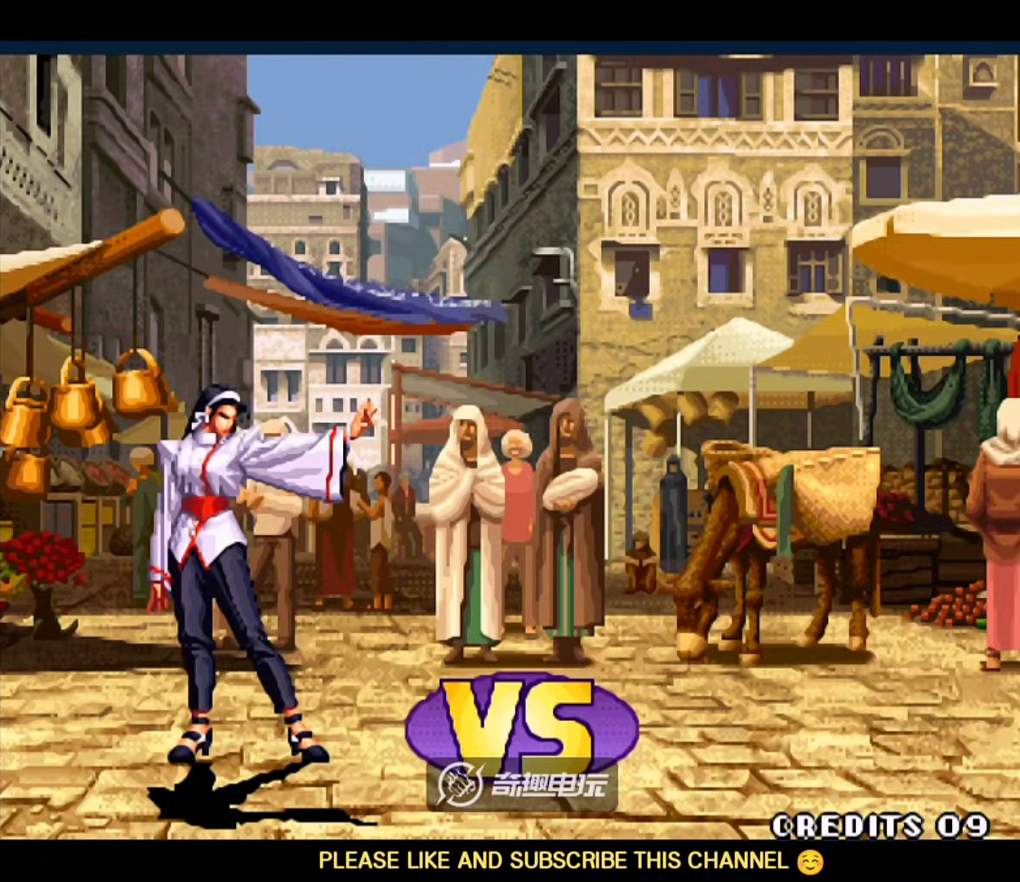
{"dt_ms": 500, "buttons": [], "left_stick": "center", "events": []}
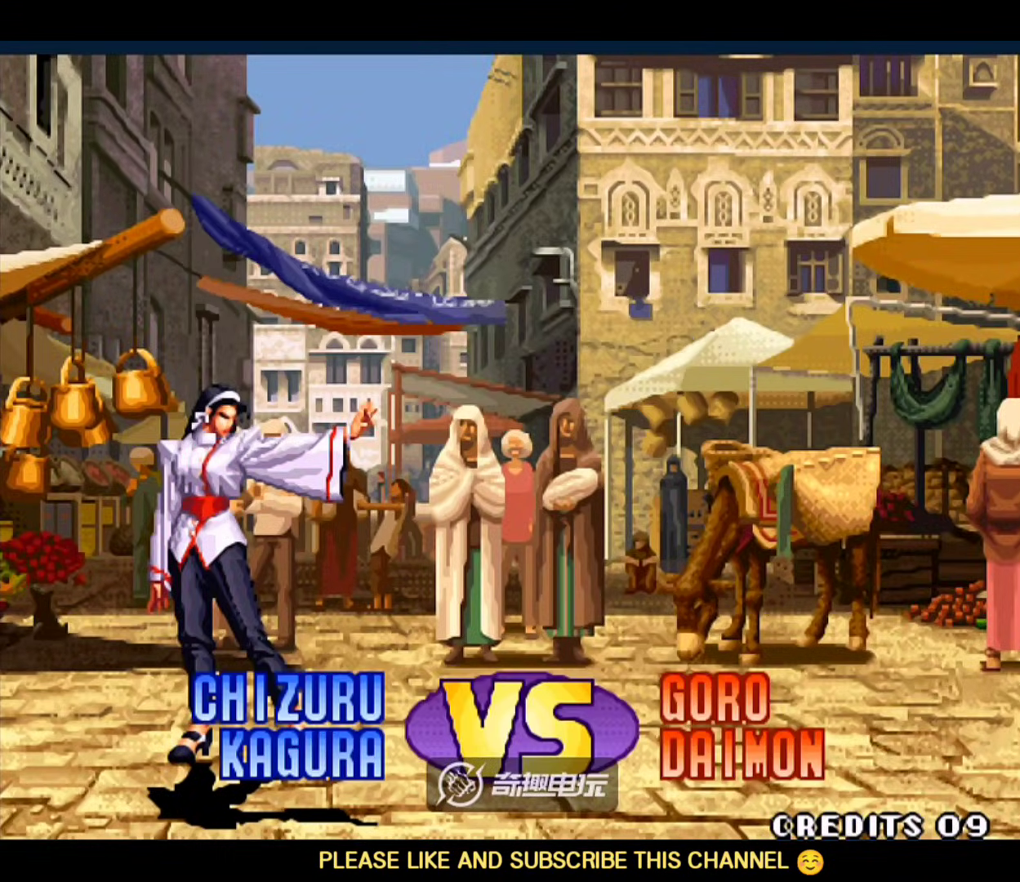
{"dt_ms": 500, "buttons": ["A", "B", "C", "D"], "left_stick": "center", "events": [[383, "A", "down"], [383, "B", "down"], [383, "C", "down"], [383, "D", "down"], [450, "D", "up"], [483, "D", "down"]]}
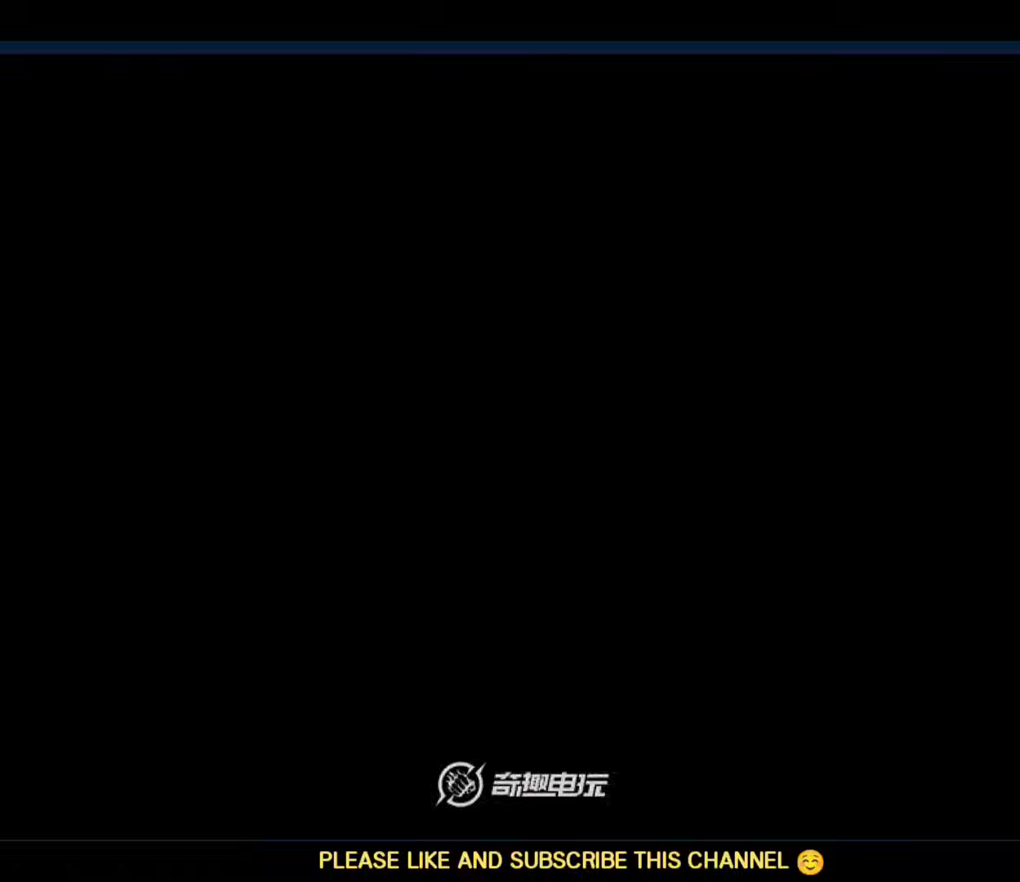
{"dt_ms": 500, "buttons": ["C"], "left_stick": "left", "events": [[83, "B", "up"], [83, "C", "up"], [150, "A", "up"], [150, "D", "up"], [150, "left_stick", "right"], [250, "B", "down"], [250, "C", "down"], [283, "B", "up"], [283, "C", "up"], [350, "left_stick", "down"], [417, "left_stick", "left"], [450, "C", "down"]]}
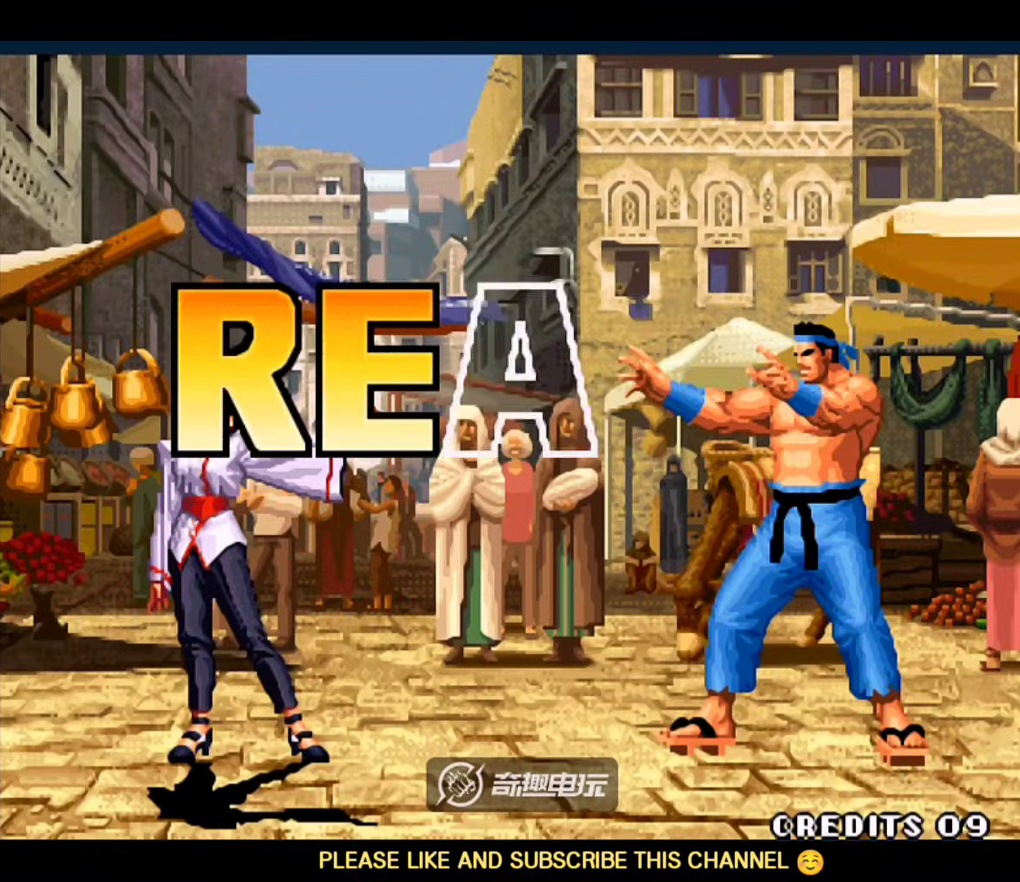
{"dt_ms": 500, "buttons": ["A", "D"], "left_stick": "right", "events": [[17, "C", "up"], [17, "left_stick", "up"], [83, "C", "down"], [150, "left_stick", "left"], [250, "A", "down"], [250, "B", "down"], [250, "D", "down"], [250, "left_stick", "right"], [417, "C", "up"], [483, "B", "up"]]}
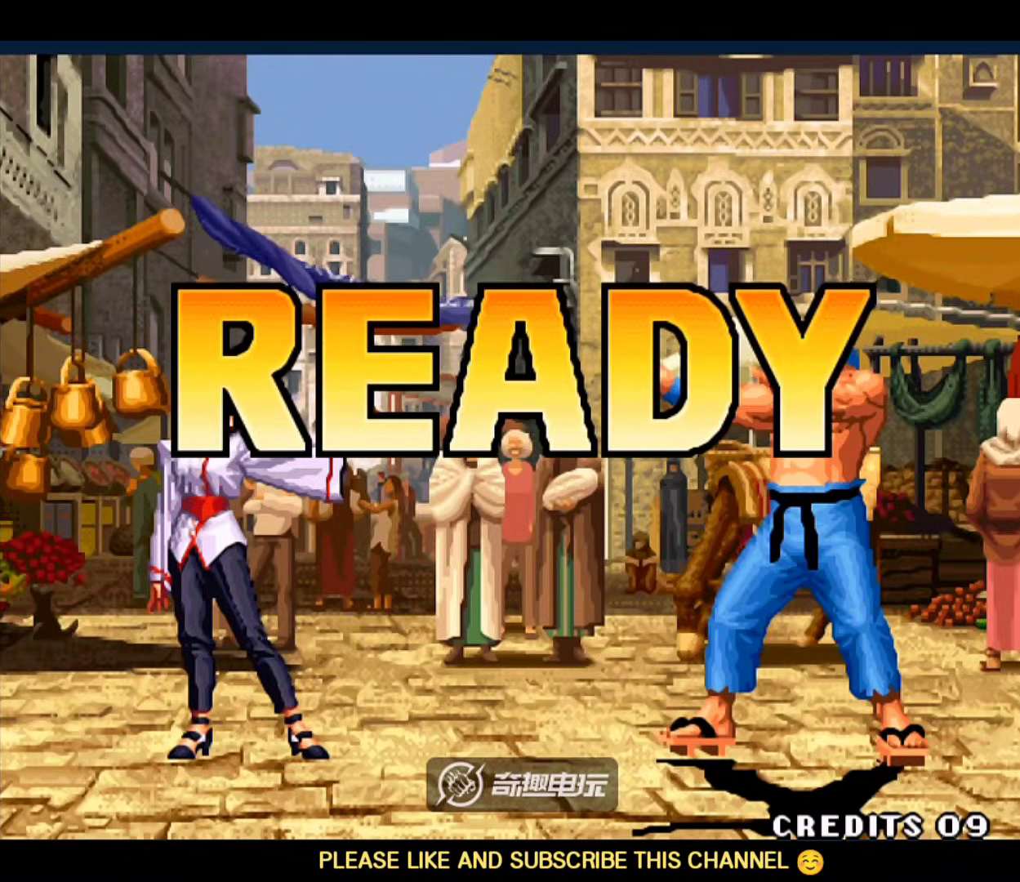
{"dt_ms": 500, "buttons": ["A", "B", "C", "D"], "left_stick": "right", "events": [[17, "A", "up"], [50, "left_stick", "left"], [83, "A", "down"], [83, "C", "down"], [150, "B", "down"], [150, "left_stick", "right"], [250, "left_stick", "center"], [317, "left_stick", "left"], [383, "left_stick", "center"], [450, "left_stick", "right"]]}
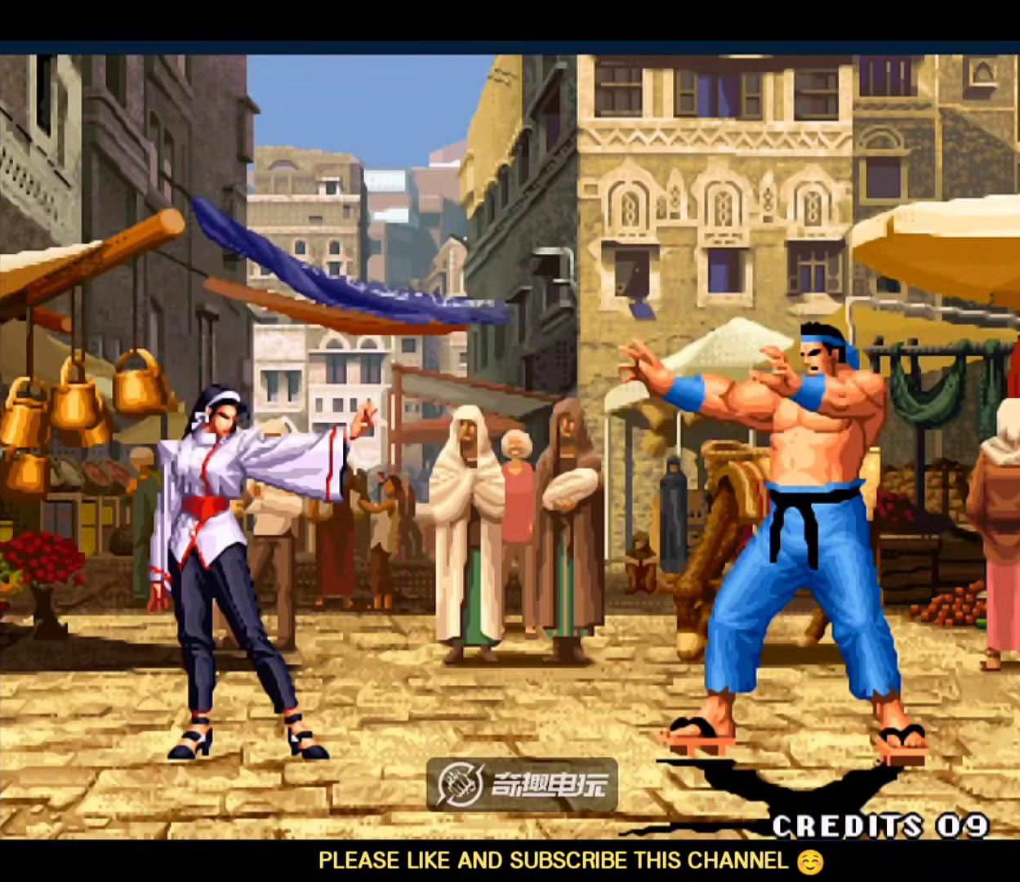
{"dt_ms": 500, "buttons": ["A", "B", "C", "D"], "left_stick": "center", "events": [[17, "left_stick", "center"], [117, "A", "up"], [117, "B", "up"], [117, "C", "up"], [150, "left_stick", "right"], [217, "D", "up"], [250, "A", "down"], [250, "B", "down"], [250, "C", "down"], [250, "left_stick", "center"], [350, "D", "down"]]}
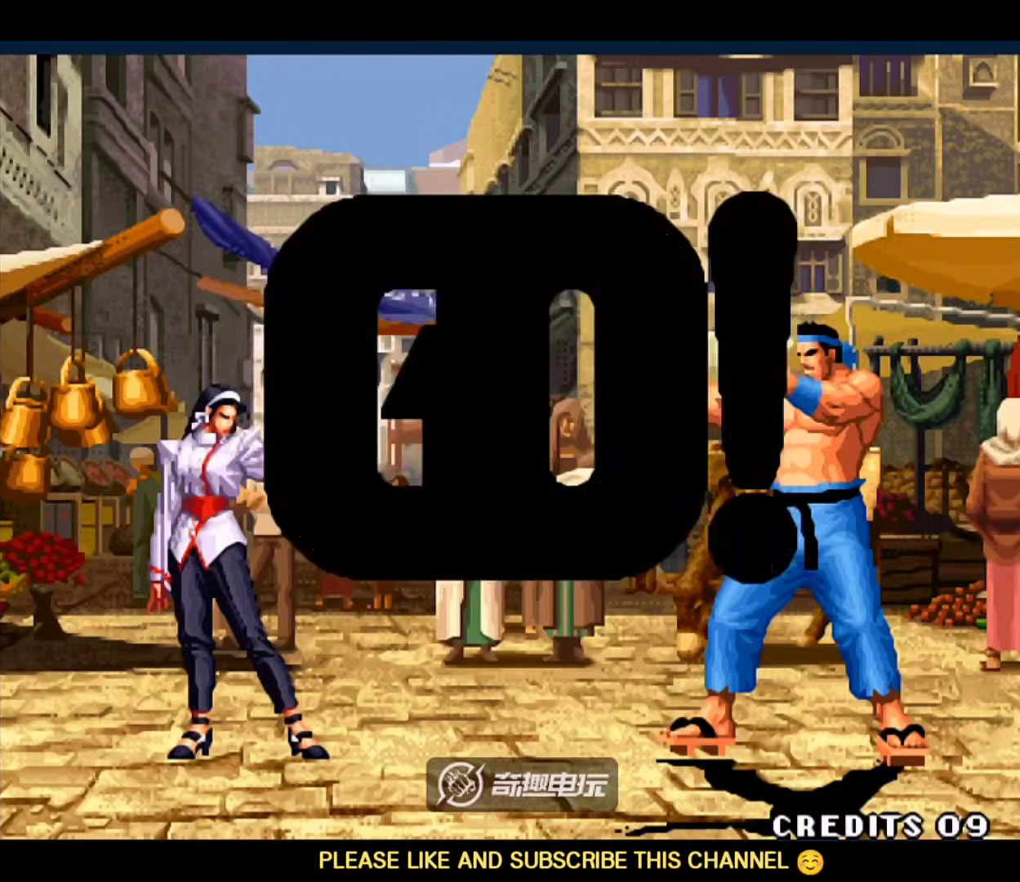
{"dt_ms": 500, "buttons": [], "left_stick": "left", "events": [[17, "B", "up"], [17, "C", "up"], [50, "A", "up"], [50, "D", "up"], [217, "left_stick", "left"]]}
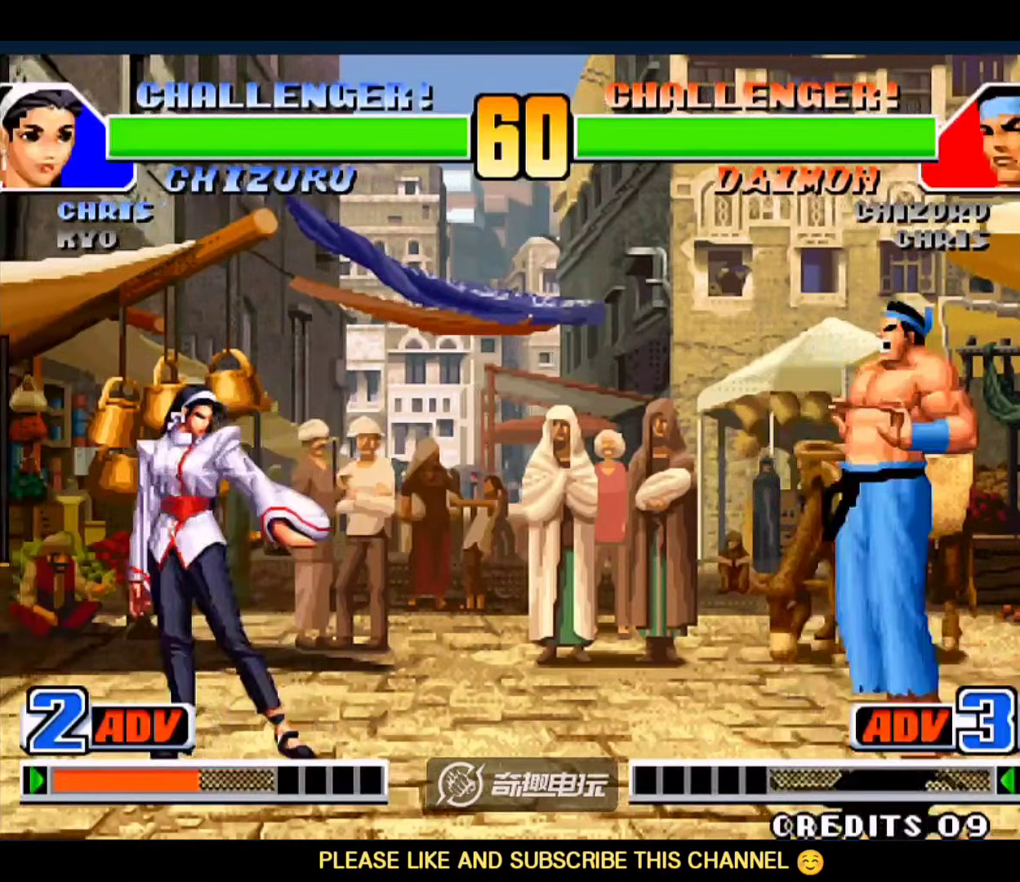
{"dt_ms": 500, "buttons": [], "left_stick": "left", "events": [[183, "left_stick", "center"], [383, "left_stick", "right"], [483, "left_stick", "left"]]}
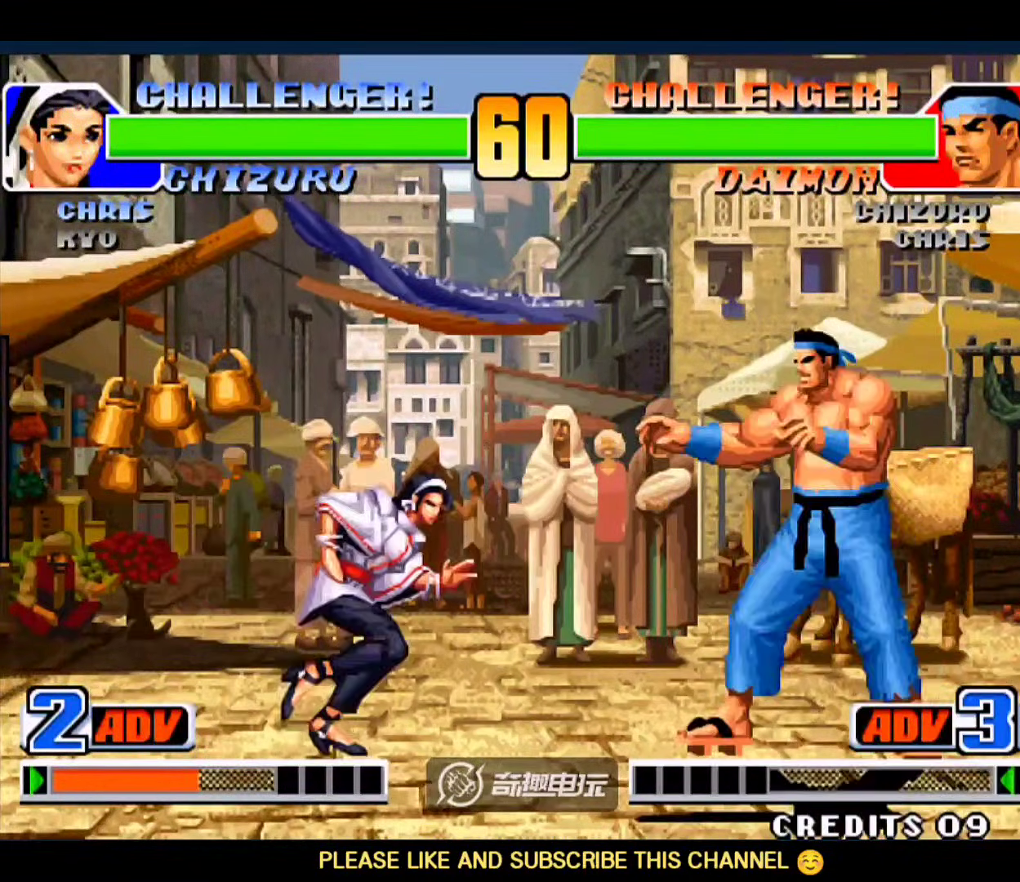
{"dt_ms": 500, "buttons": [], "left_stick": "down-left", "events": [[183, "left_stick", "down-left"]]}
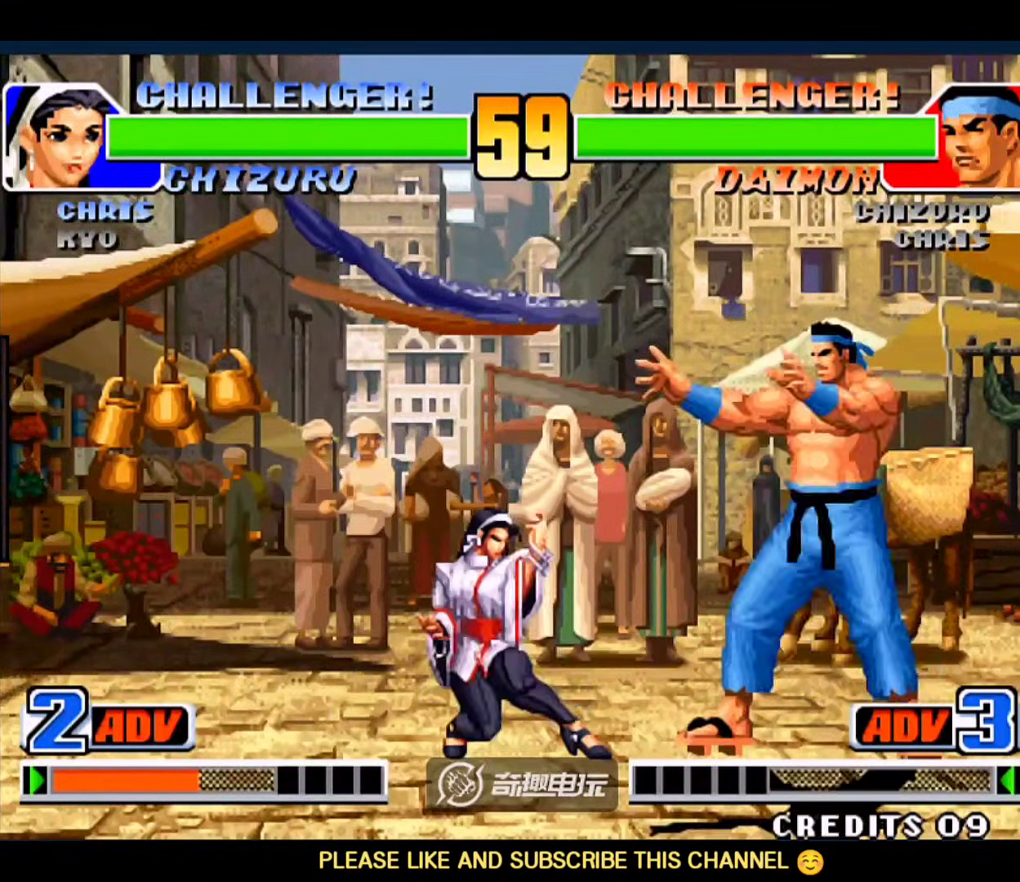
{"dt_ms": 500, "buttons": [], "left_stick": "down-left", "events": []}
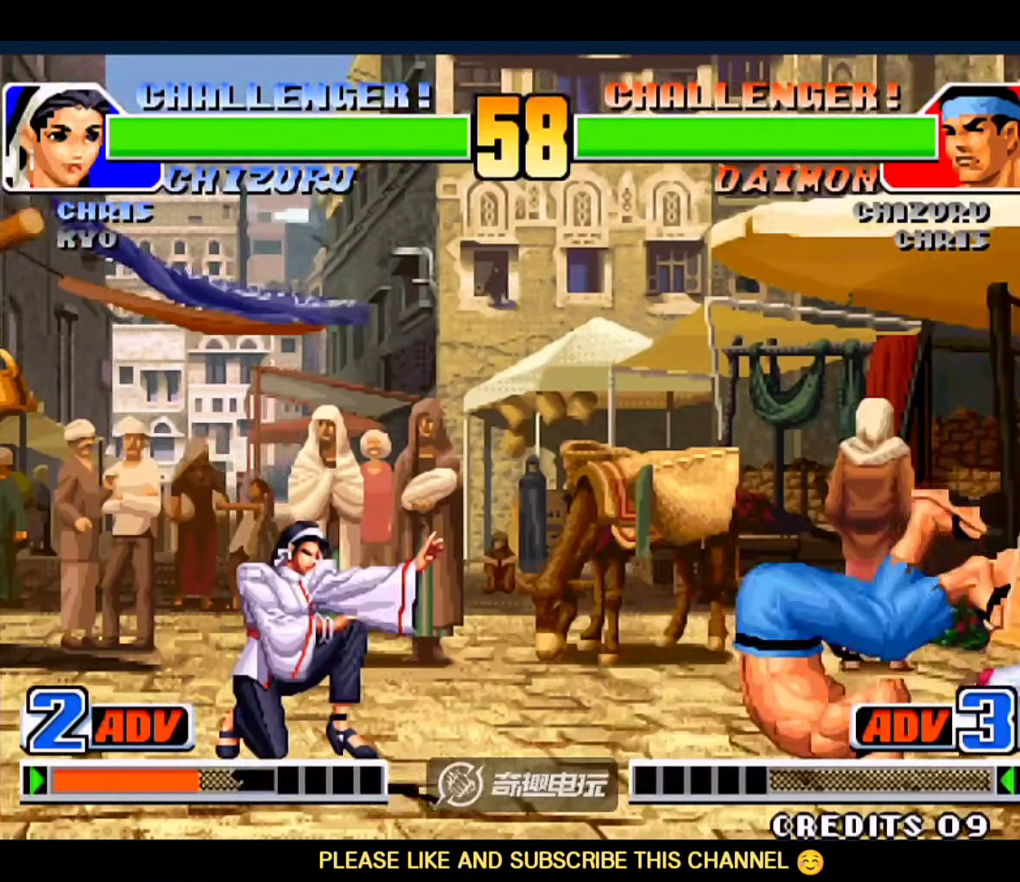
{"dt_ms": 500, "buttons": ["C"], "left_stick": "center", "events": [[50, "left_stick", "left"], [283, "left_stick", "down-left"], [350, "C", "down"], [350, "left_stick", "left"], [450, "C", "up"], [450, "left_stick", "center"], [483, "C", "down"]]}
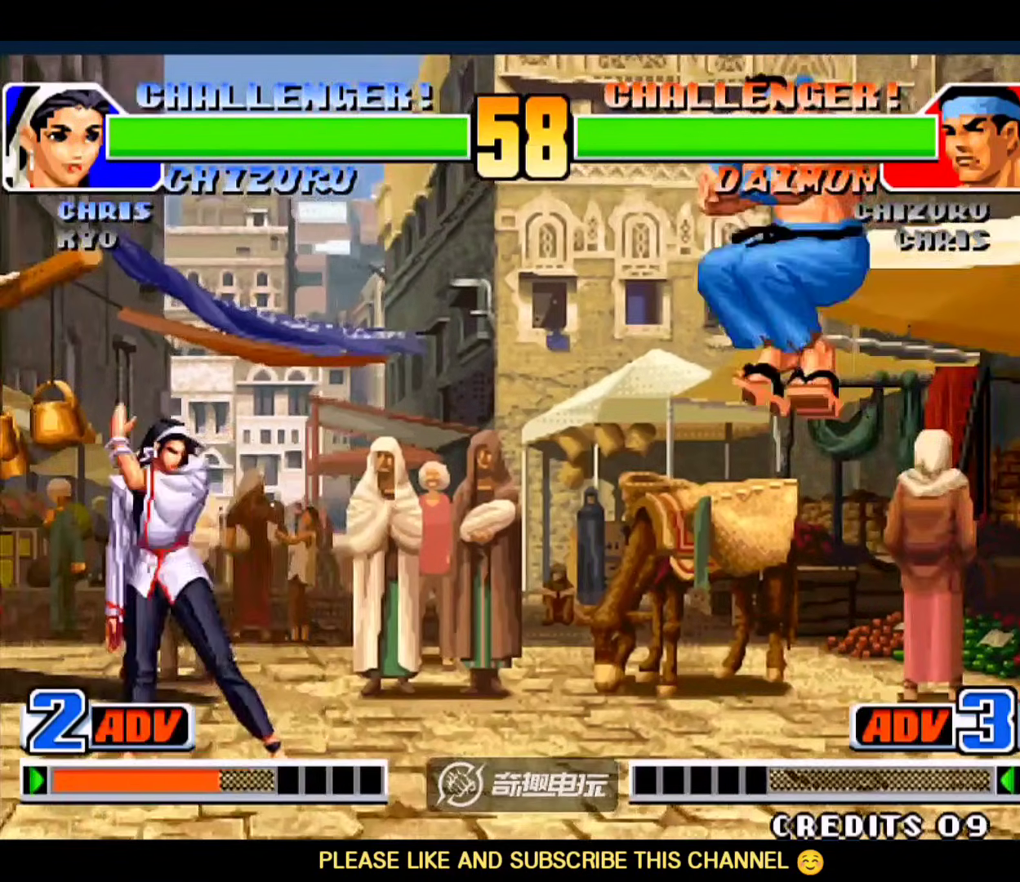
{"dt_ms": 500, "buttons": [], "left_stick": "center", "events": [[83, "C", "up"]]}
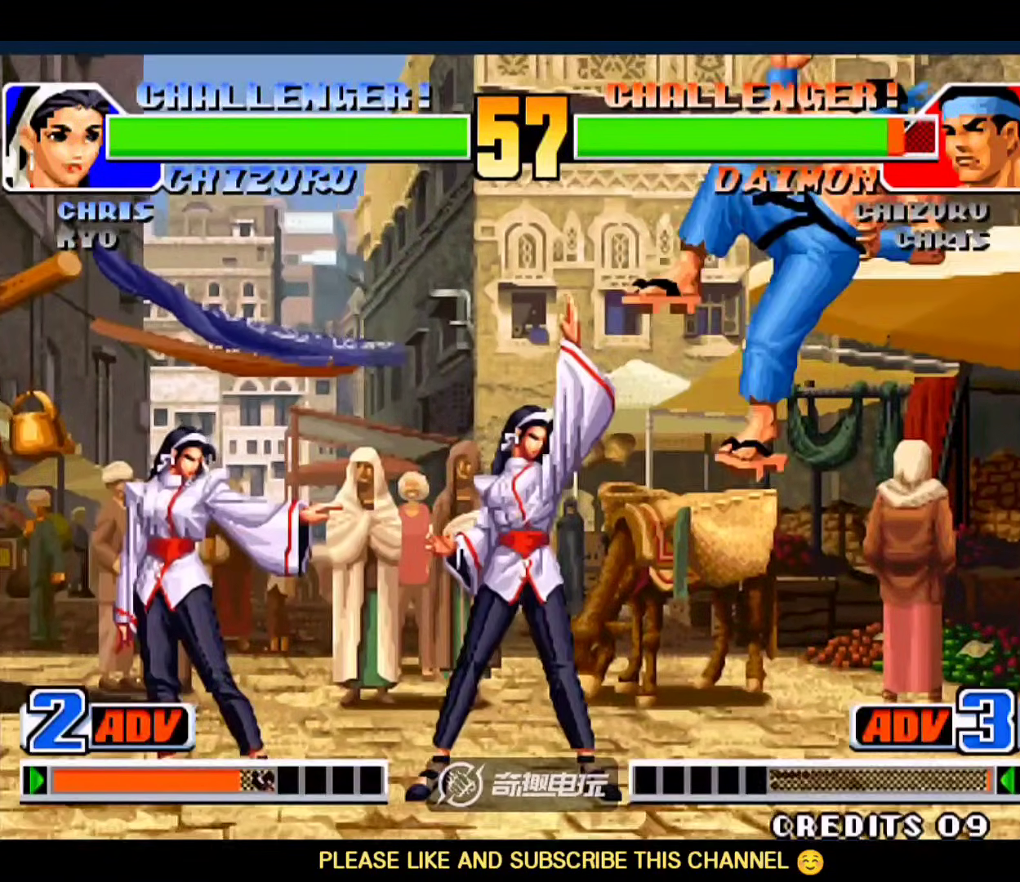
{"dt_ms": 500, "buttons": [], "left_stick": "right", "events": [[83, "left_stick", "right"]]}
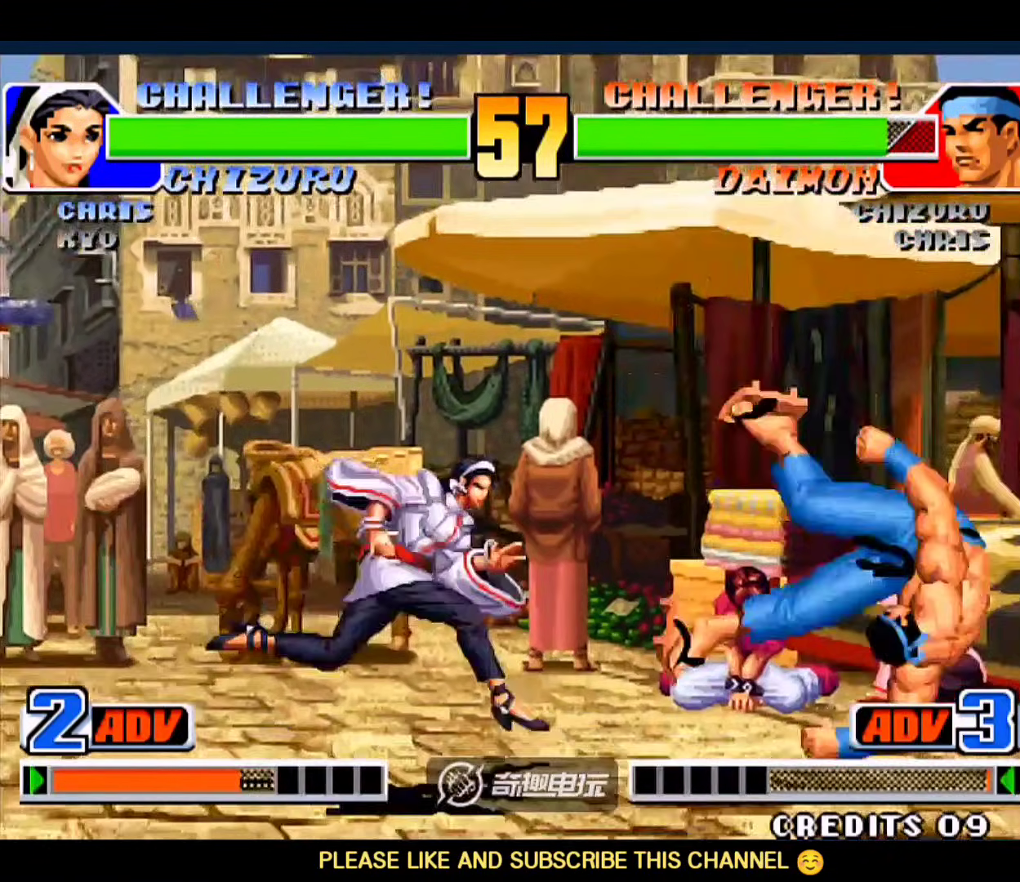
{"dt_ms": 500, "buttons": [], "left_stick": "down", "events": [[150, "left_stick", "center"], [283, "D", "down"], [317, "left_stick", "down-right"], [417, "D", "up"], [417, "left_stick", "down"]]}
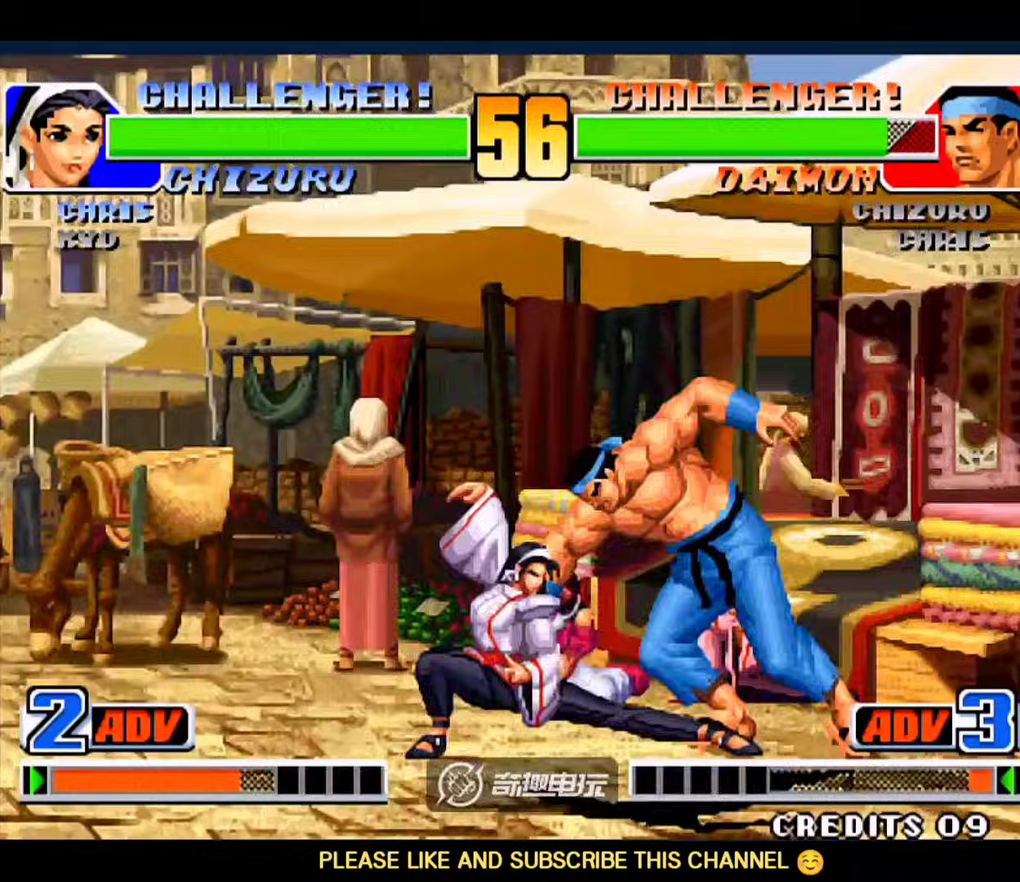
{"dt_ms": 500, "buttons": [], "left_stick": "center", "events": [[17, "left_stick", "center"], [350, "left_stick", "up"], [450, "left_stick", "center"]]}
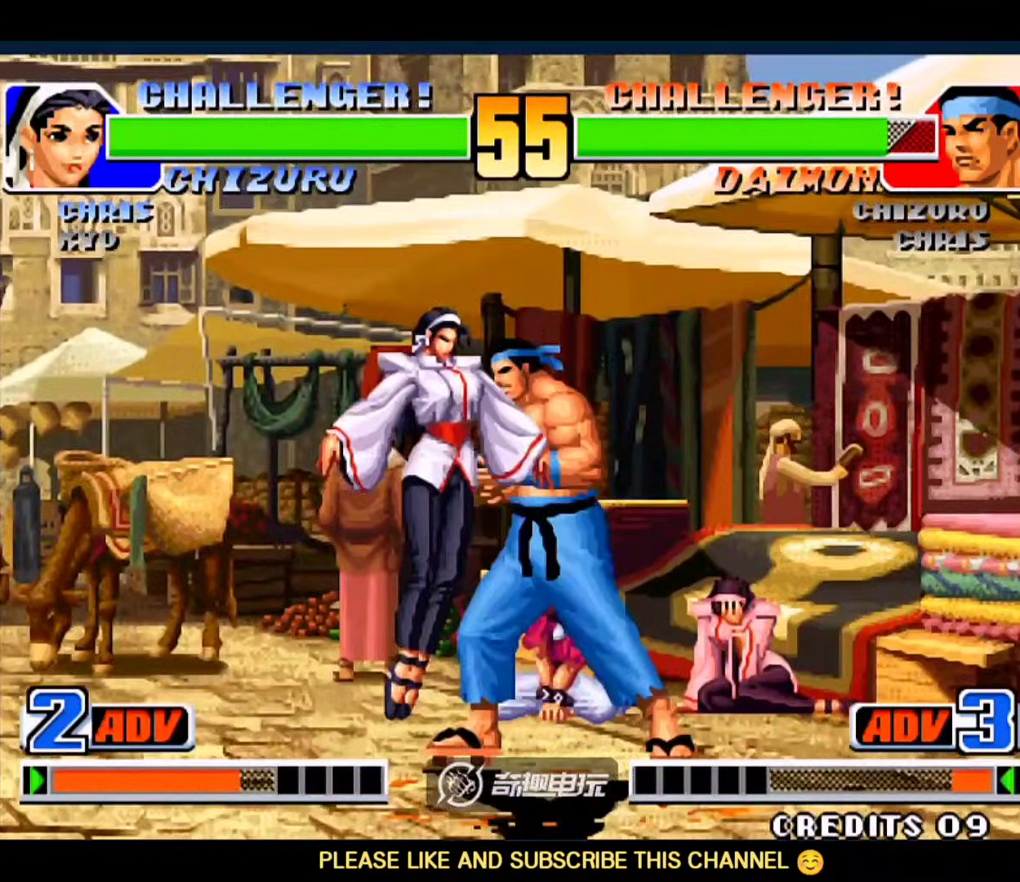
{"dt_ms": 500, "buttons": [], "left_stick": "center", "events": [[217, "D", "down"], [317, "D", "up"]]}
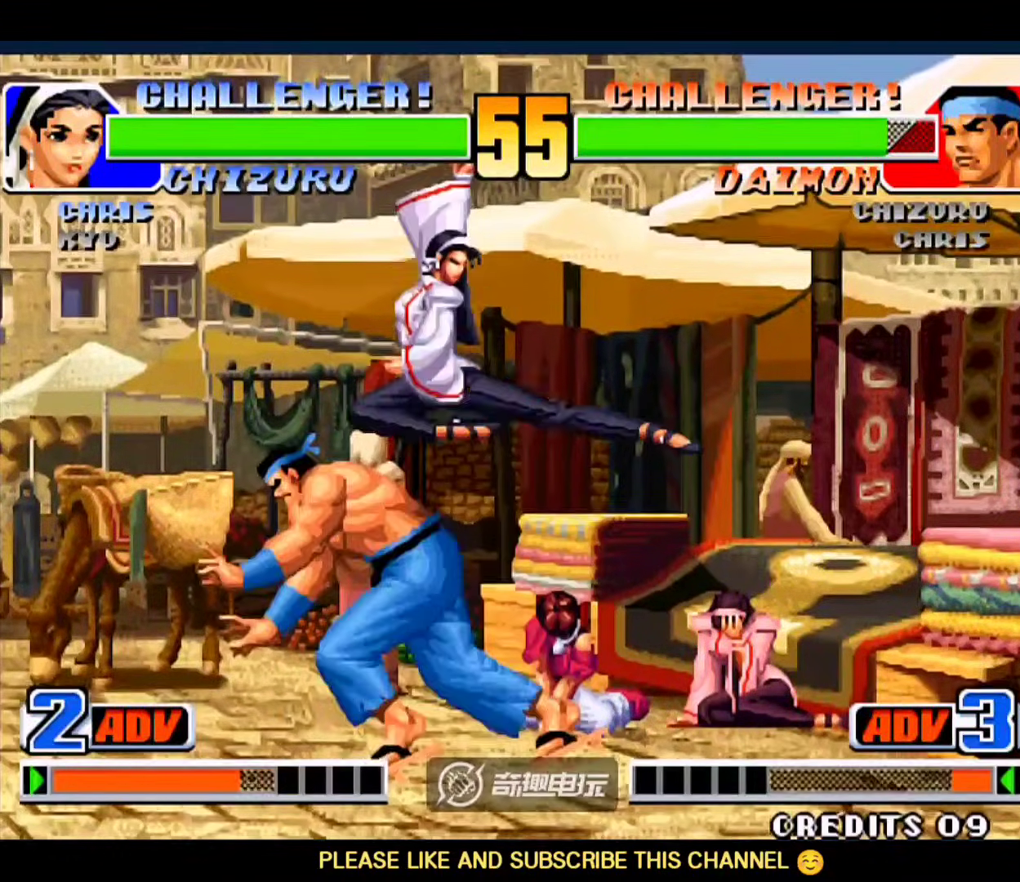
{"dt_ms": 500, "buttons": [], "left_stick": "left", "events": [[217, "left_stick", "left"]]}
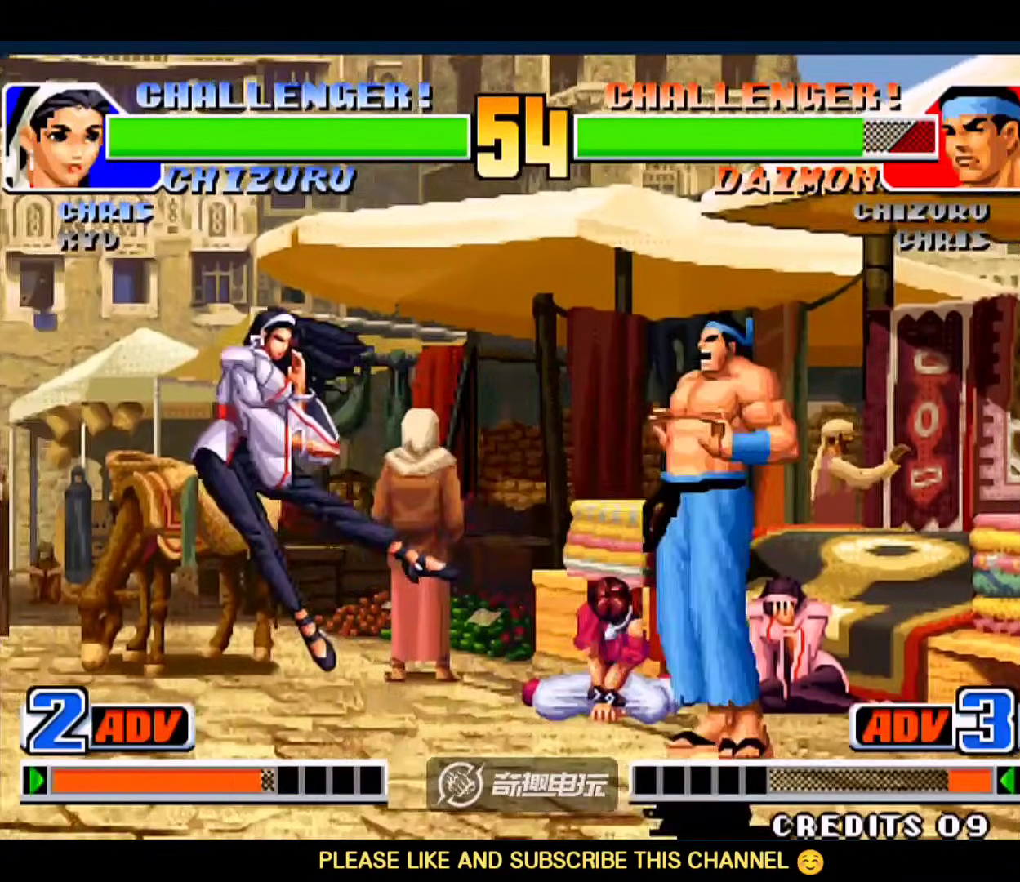
{"dt_ms": 500, "buttons": ["C"], "left_stick": "center", "events": [[117, "left_stick", "right"], [217, "left_stick", "left"], [283, "C", "down"], [283, "left_stick", "center"], [317, "C", "up"], [483, "C", "down"]]}
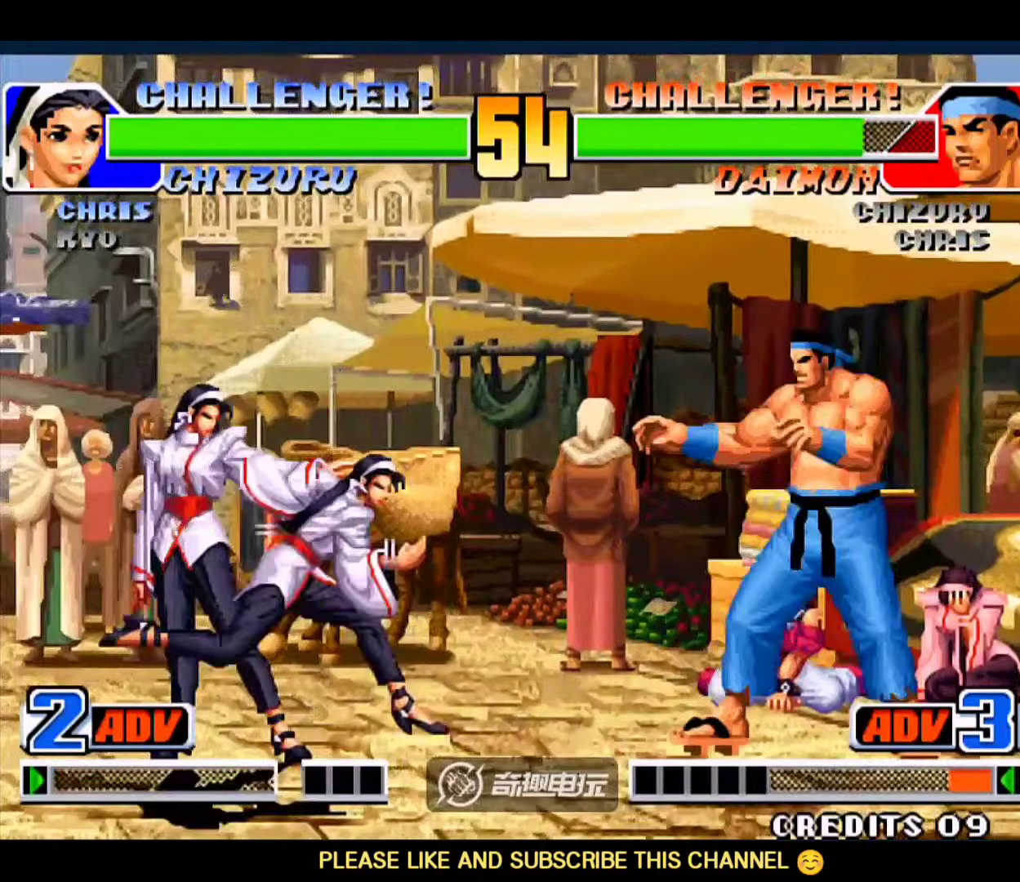
{"dt_ms": 500, "buttons": [], "left_stick": "center", "events": [[17, "C", "up"]]}
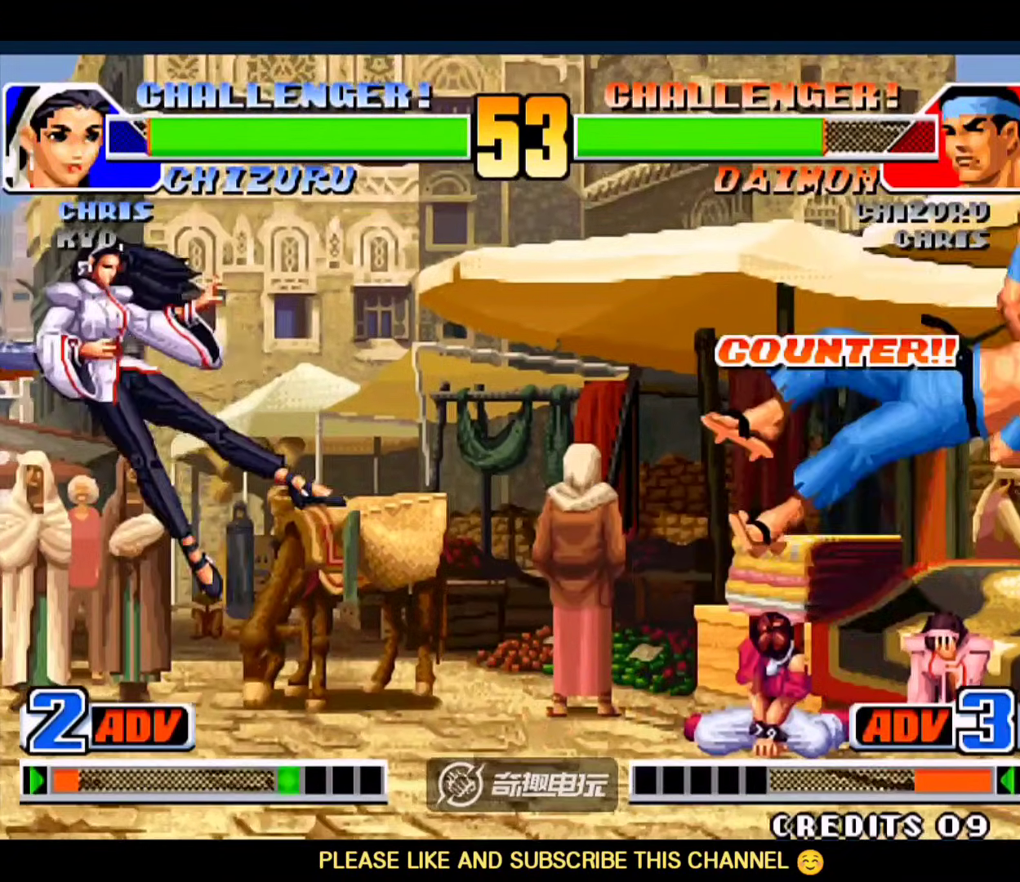
{"dt_ms": 500, "buttons": [], "left_stick": "center", "events": [[217, "A", "down"], [217, "B", "down"], [283, "A", "up"], [283, "B", "up"]]}
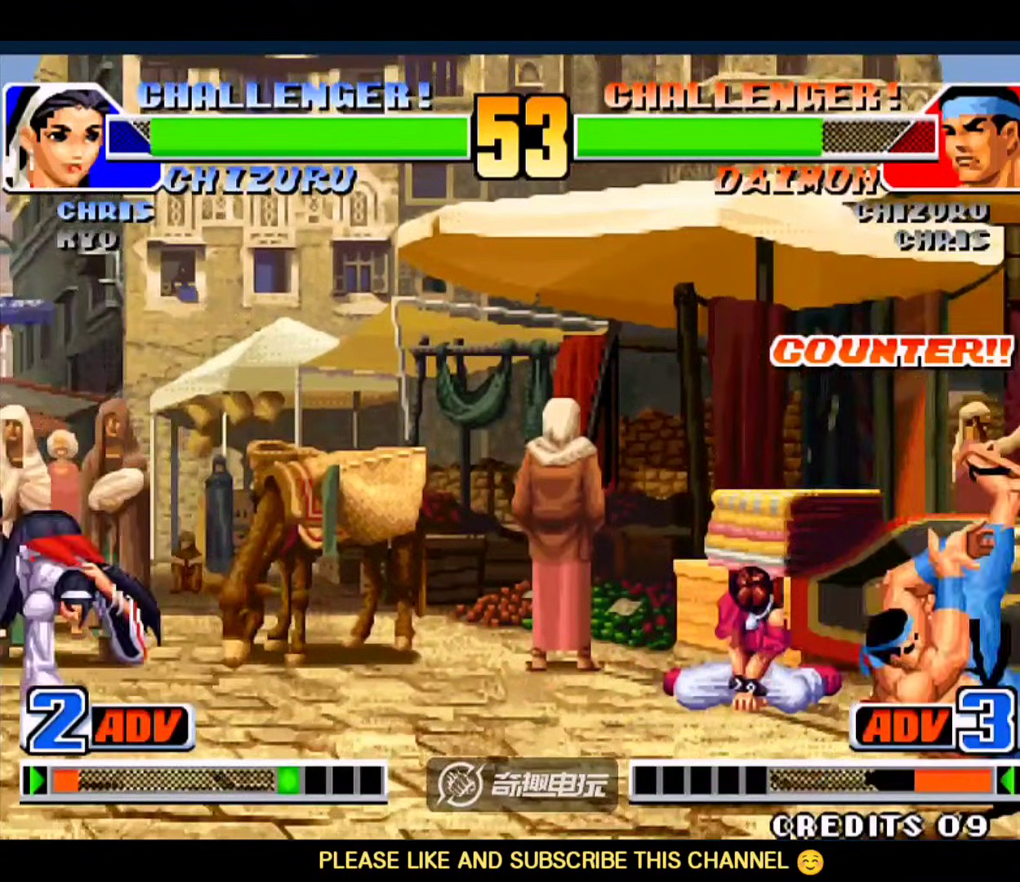
{"dt_ms": 500, "buttons": [], "left_stick": "down-right", "events": [[50, "left_stick", "right"], [250, "A", "down"], [283, "left_stick", "down"], [383, "A", "up"], [483, "left_stick", "down-right"]]}
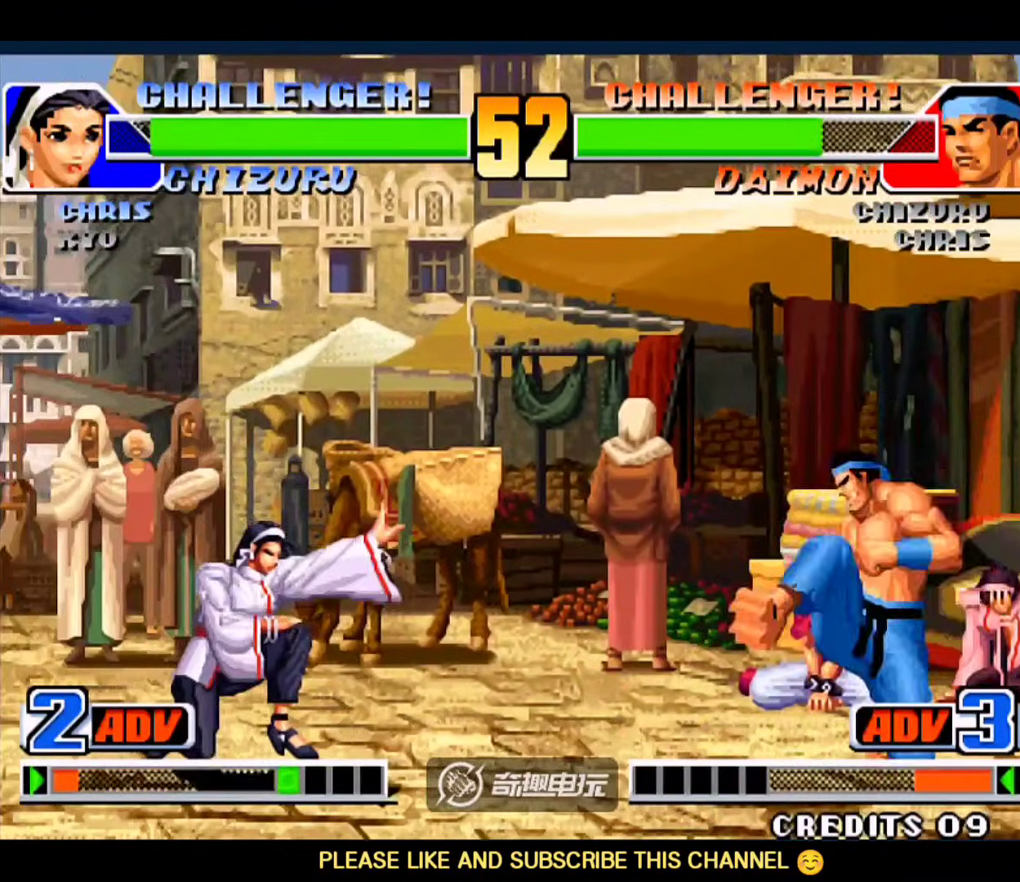
{"dt_ms": 500, "buttons": [], "left_stick": "center", "events": [[17, "left_stick", "down-left"], [83, "left_stick", "left"], [250, "C", "down"], [350, "C", "up"], [383, "left_stick", "center"], [417, "C", "down"], [483, "C", "up"]]}
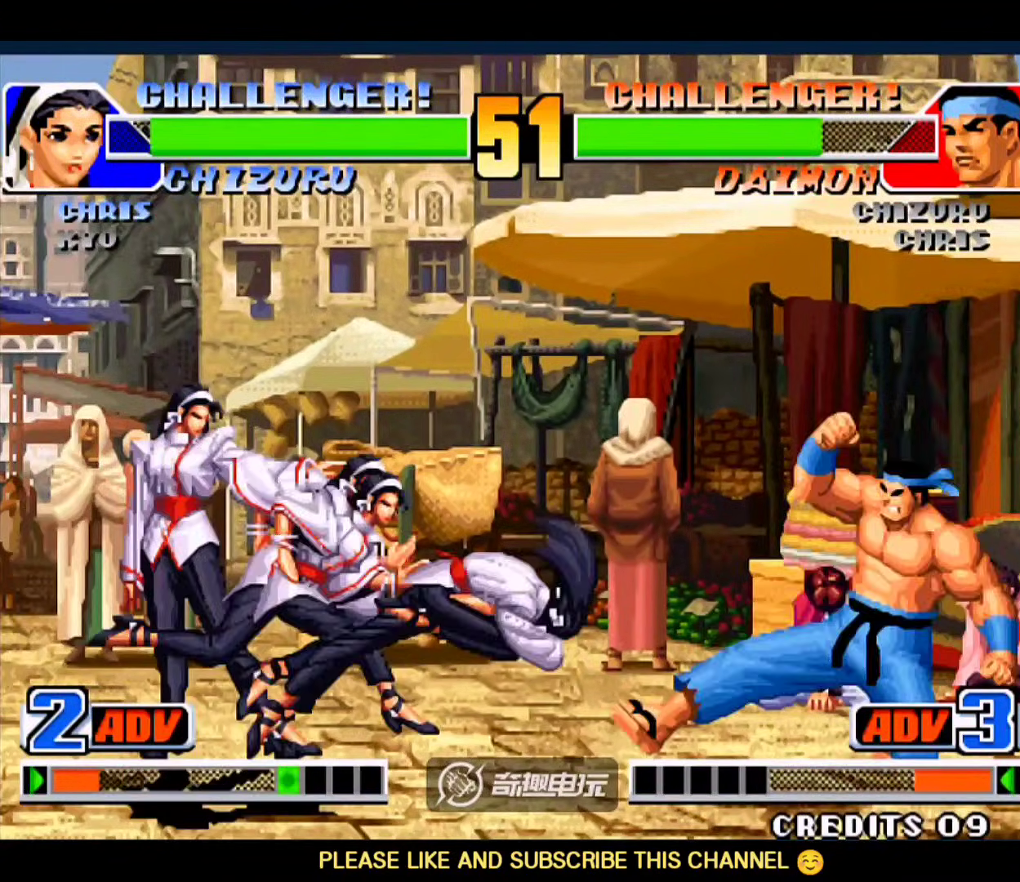
{"dt_ms": 1000, "buttons": [], "left_stick": "center"}
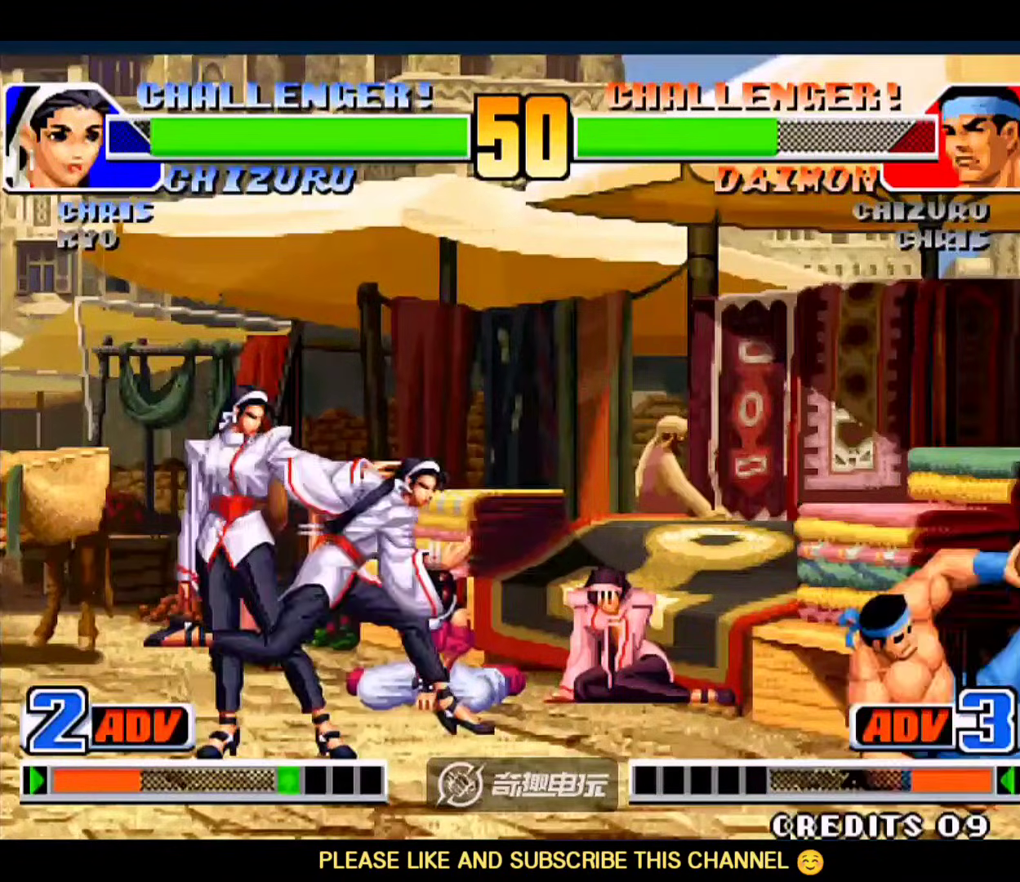
{"dt_ms": 500, "buttons": [], "left_stick": "left", "events": [[317, "left_stick", "down"], [417, "C", "down"], [417, "left_stick", "left"], [450, "C", "up"]]}
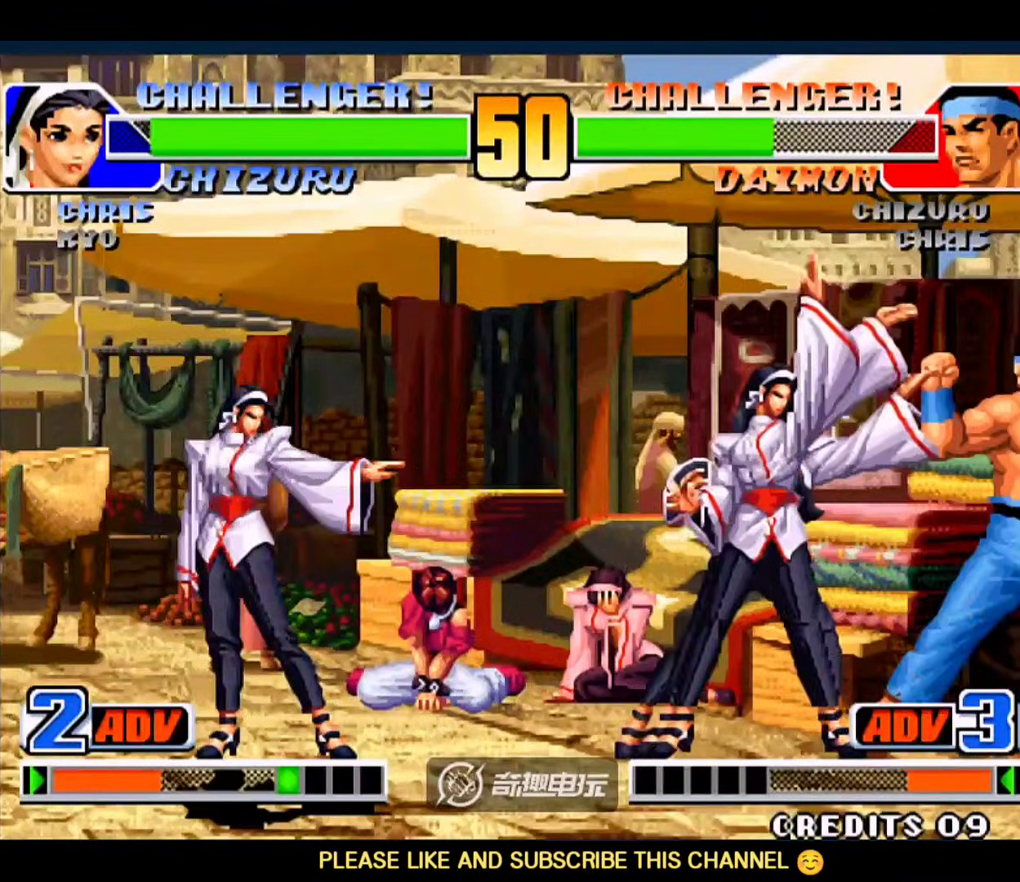
{"dt_ms": 500, "buttons": [], "left_stick": "center", "events": [[17, "C", "down"], [83, "left_stick", "center"], [117, "C", "up"], [117, "D", "down"], [183, "D", "up"]]}
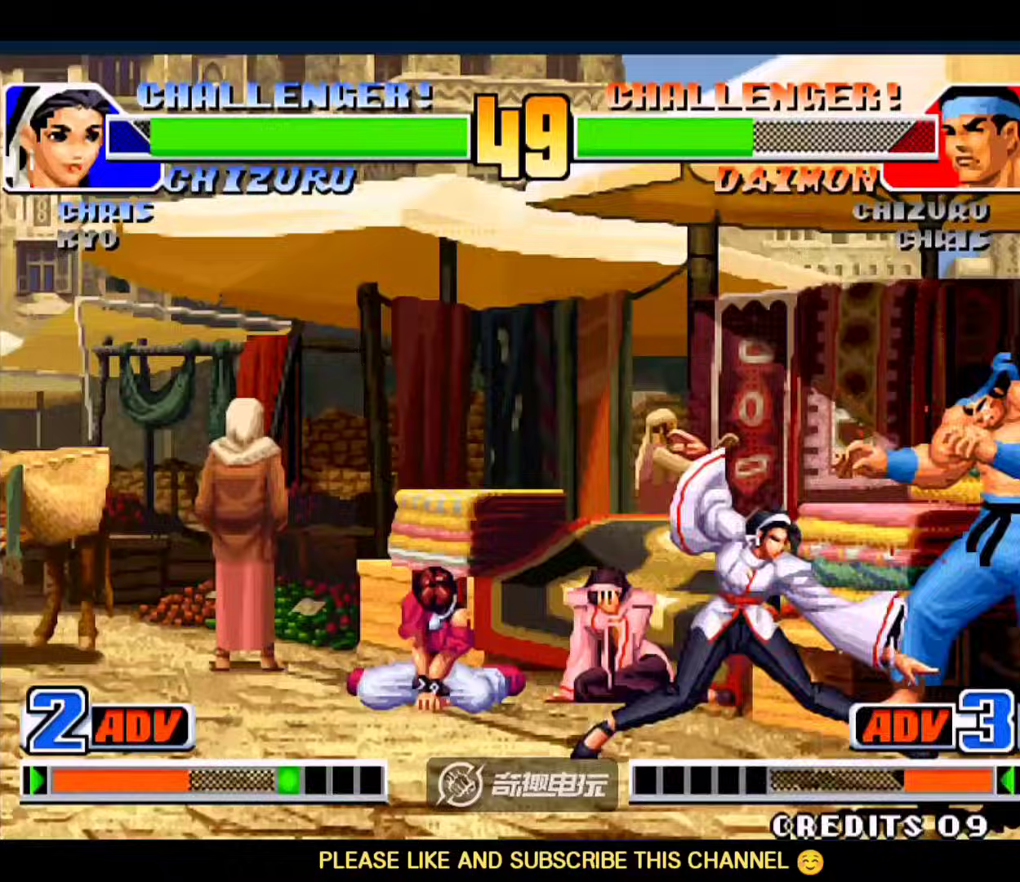
{"dt_ms": 500, "buttons": [], "left_stick": "left", "events": [[317, "left_stick", "left"]]}
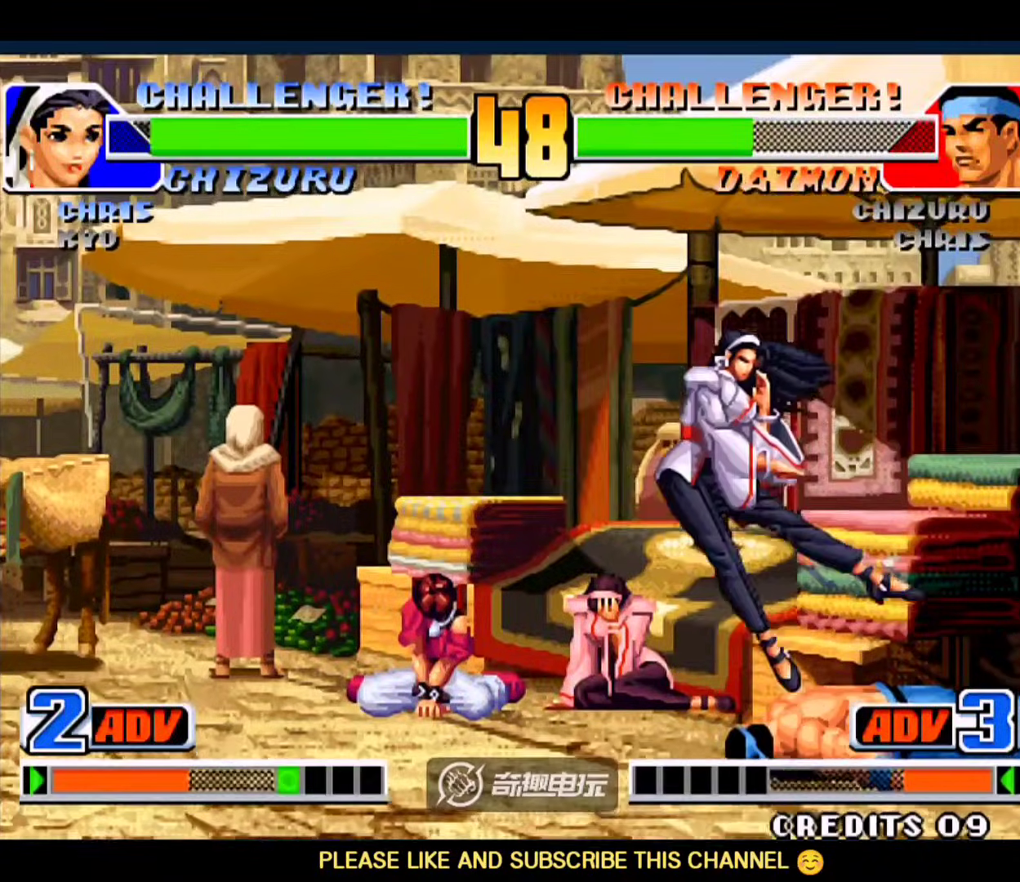
{"dt_ms": 500, "buttons": [], "left_stick": "center", "events": [[50, "left_stick", "center"], [250, "left_stick", "right"], [350, "left_stick", "center"]]}
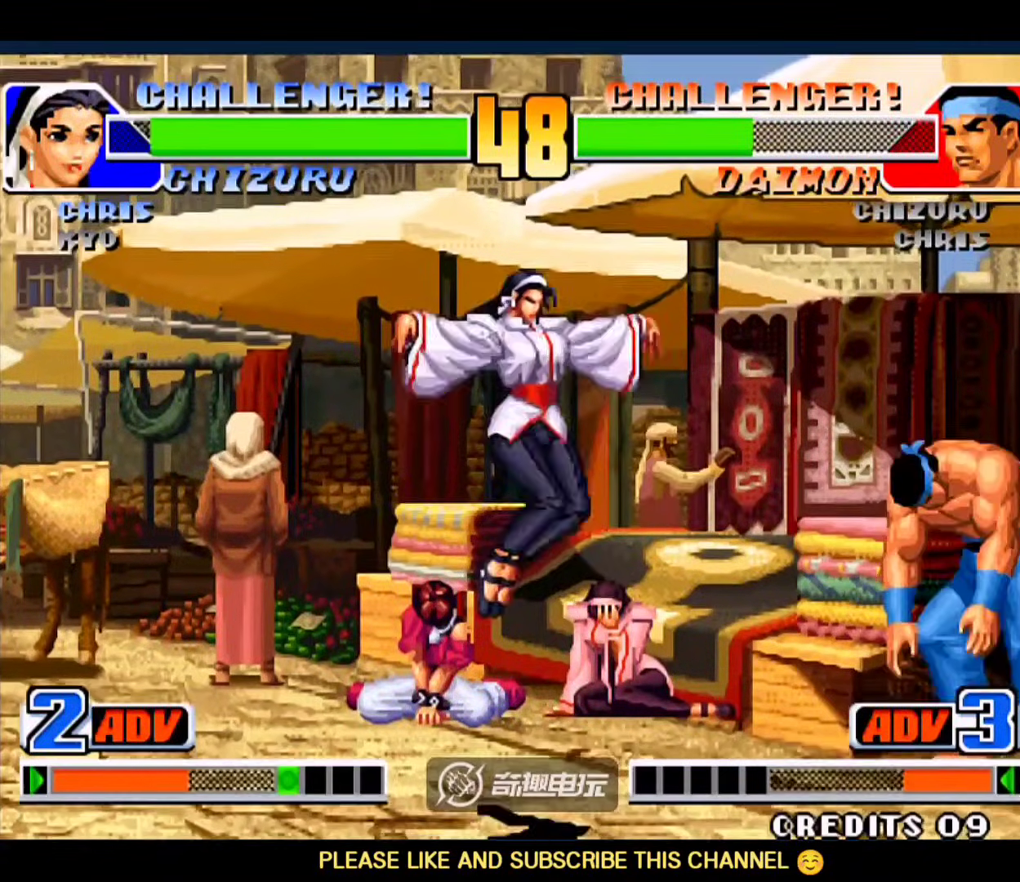
{"dt_ms": 500, "buttons": [], "left_stick": "right", "events": [[17, "C", "down"], [17, "D", "down"], [50, "C", "up"], [50, "D", "up"], [483, "left_stick", "right"]]}
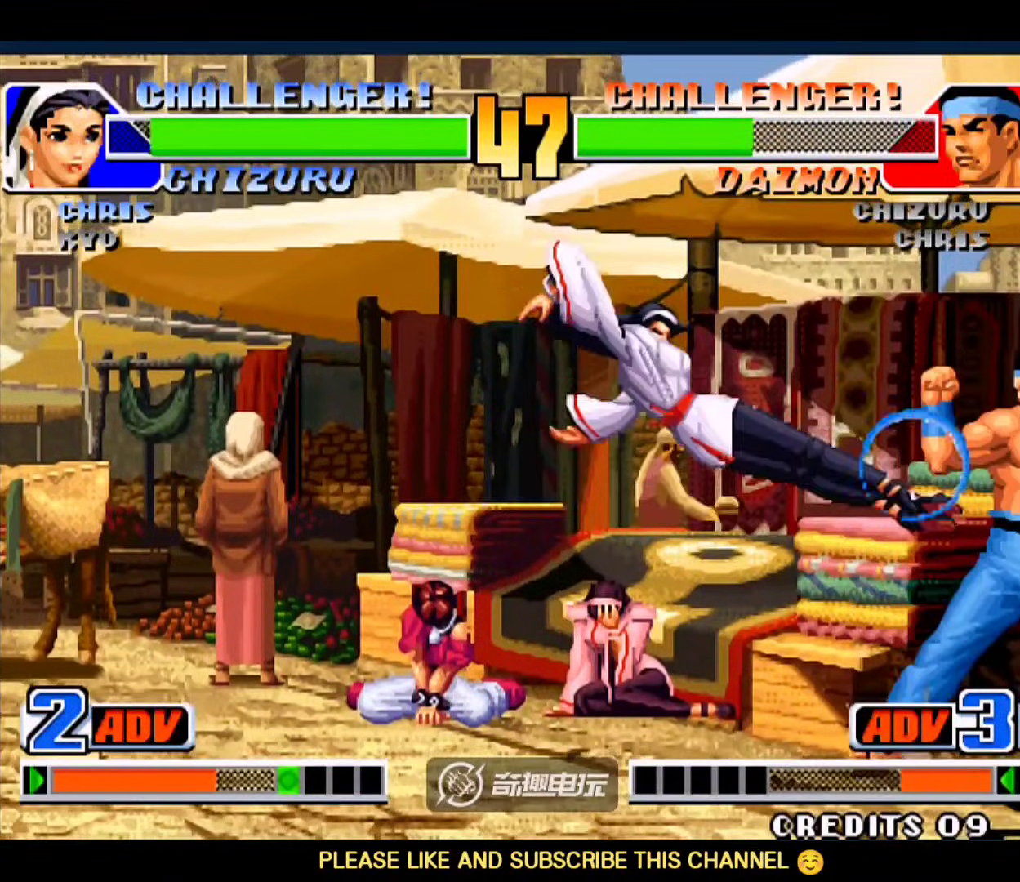
{"dt_ms": 500, "buttons": [], "left_stick": "left", "events": [[17, "left_stick", "center"], [83, "left_stick", "right"], [183, "C", "down"], [183, "left_stick", "down-right"], [250, "C", "up"], [317, "A", "down"], [350, "left_stick", "right"], [483, "A", "up"], [483, "left_stick", "left"]]}